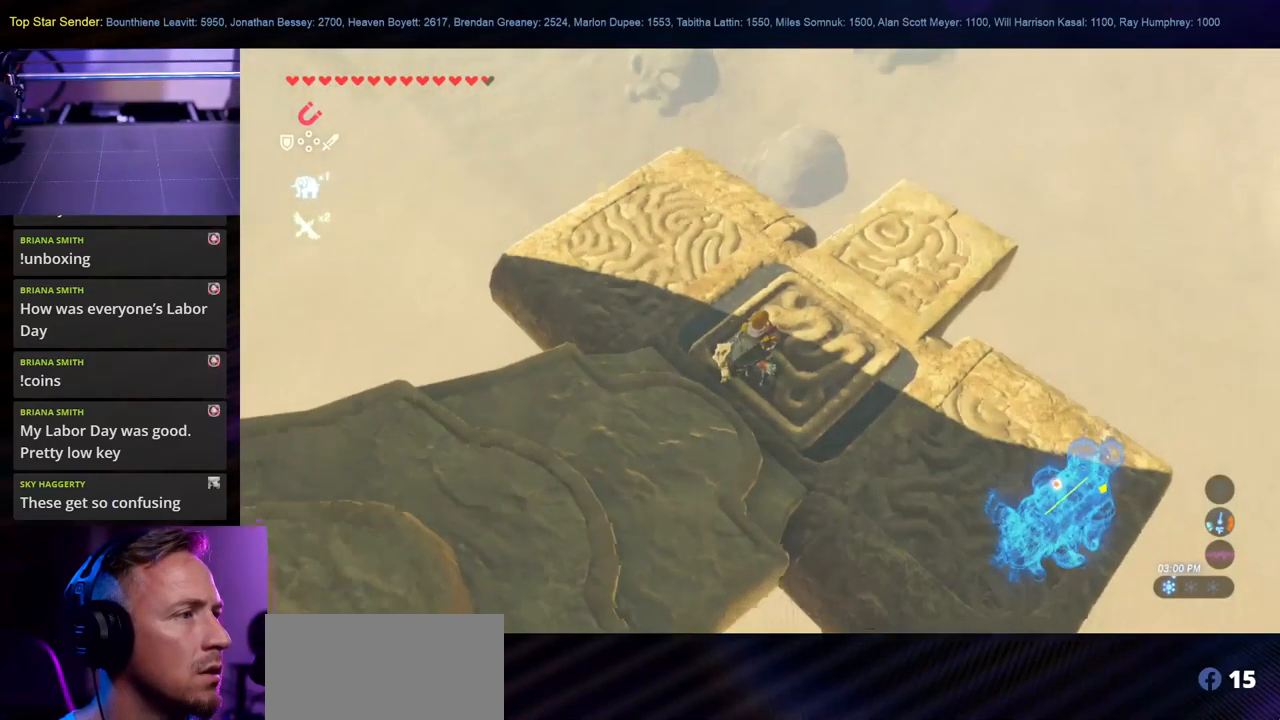
Gameplay with a controller (Nintendo layout); each line is a JSON object with the inputs held at the frame after it. "events" lists button and stick changes between this image and that frame as [ms after this image, input, new state], when the widget could be followed in between. Not read: L2 L3 R1 R2 R3.
{"buttons": ["L1"], "left_stick": "center", "right_stick": "up-left", "events": [[83, "L1", "down"], [150, "L1", "up"], [433, "L1", "down"]]}
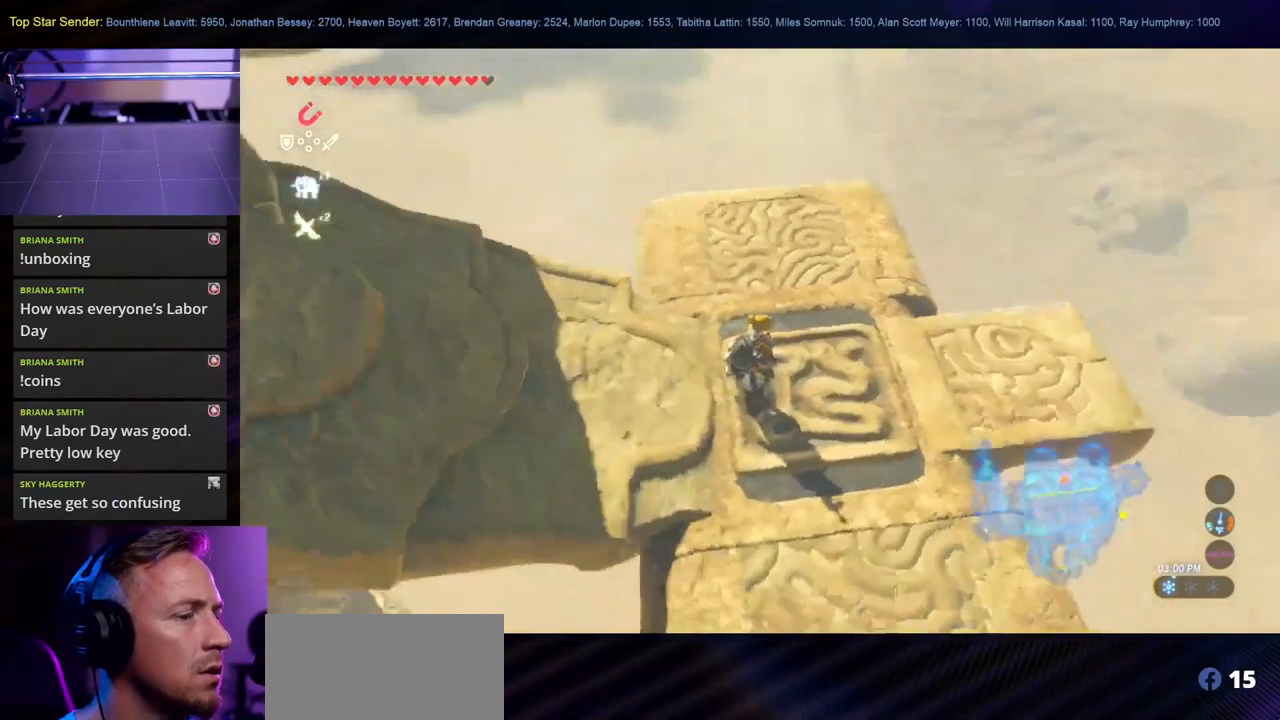
{"buttons": ["L1"], "left_stick": "center", "right_stick": "up-left", "events": []}
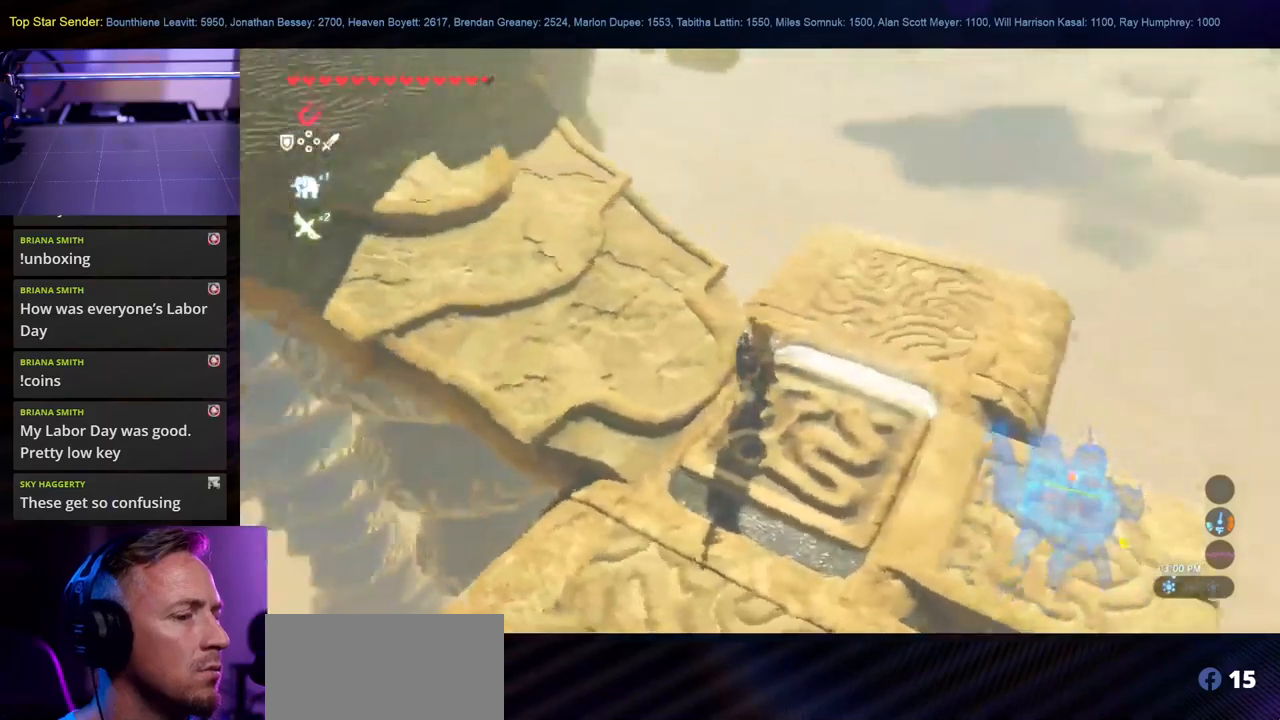
{"buttons": ["L1"], "left_stick": "center", "right_stick": "up-left", "events": []}
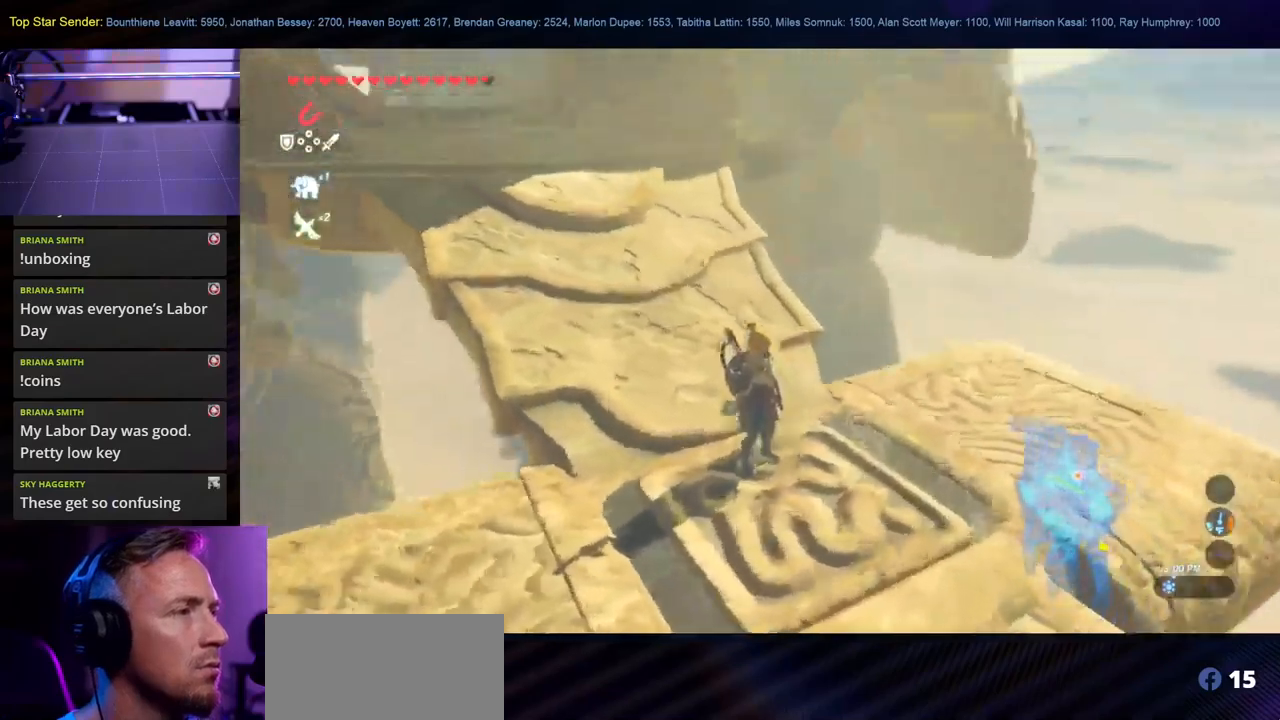
{"buttons": ["L1"], "left_stick": "center", "right_stick": "center", "events": [[484, "right_stick", "center"]]}
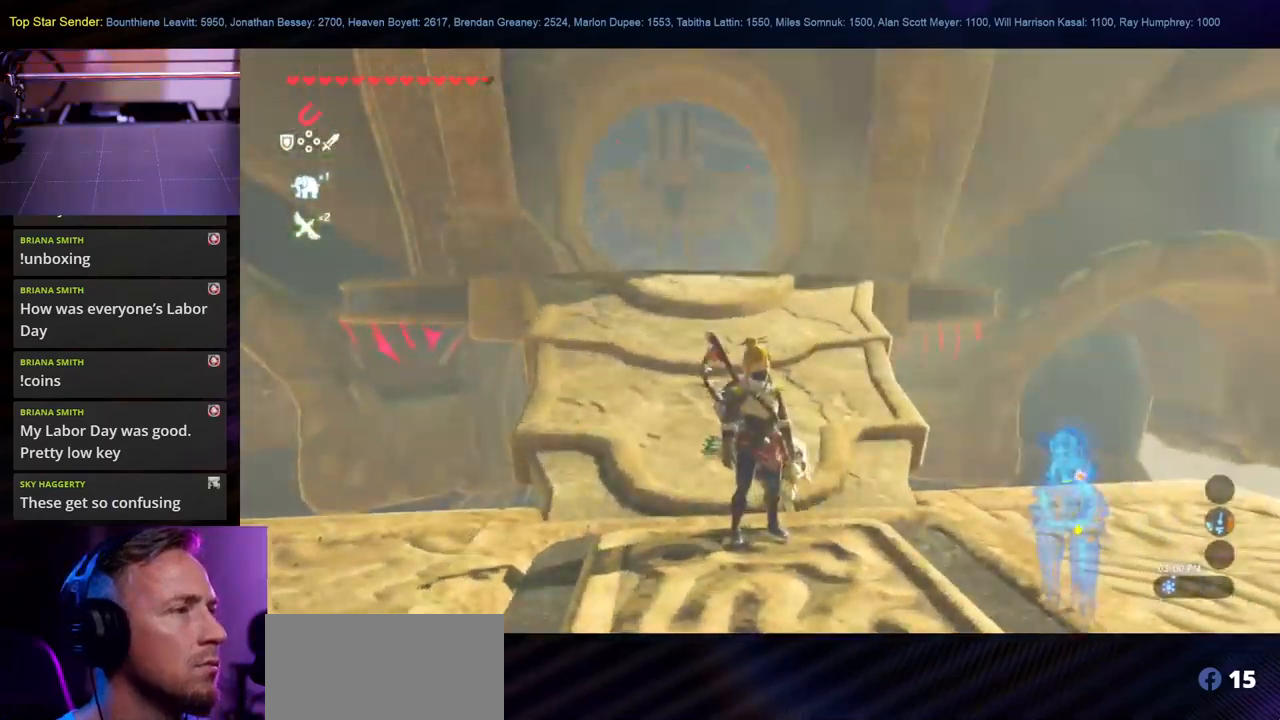
{"buttons": ["L1"], "left_stick": "up", "right_stick": "center", "events": [[234, "left_stick", "up"]]}
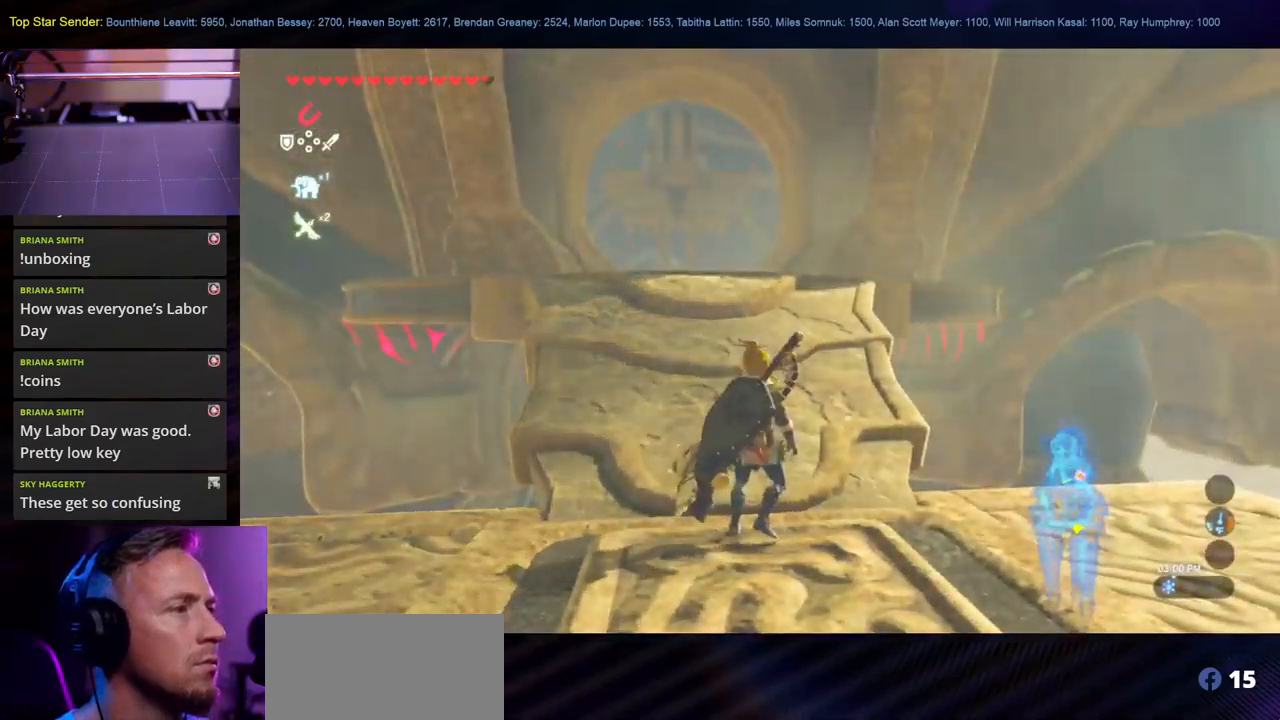
{"buttons": [], "left_stick": "up", "right_stick": "down-left", "events": [[267, "right_stick", "left"], [350, "L1", "up"], [434, "right_stick", "down-left"]]}
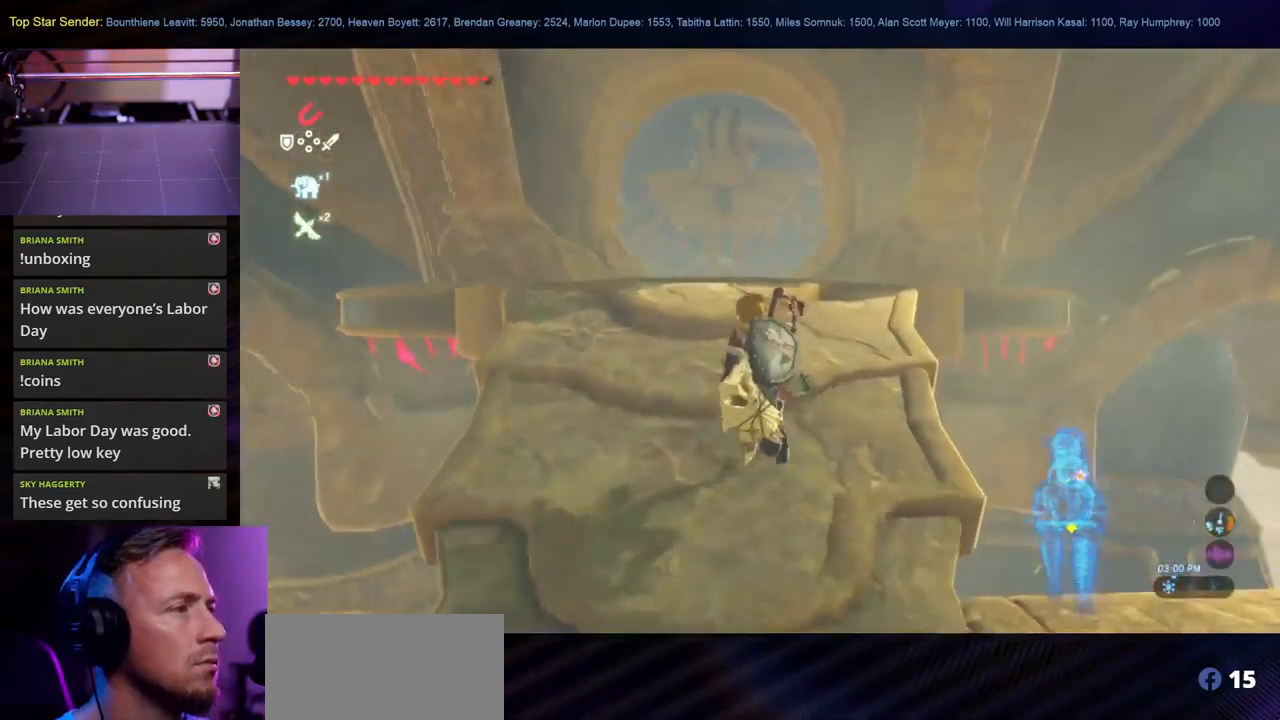
{"buttons": ["X"], "left_stick": "up", "right_stick": "center", "events": [[17, "L1", "down"], [84, "right_stick", "center"], [334, "X", "down"], [450, "L1", "up"]]}
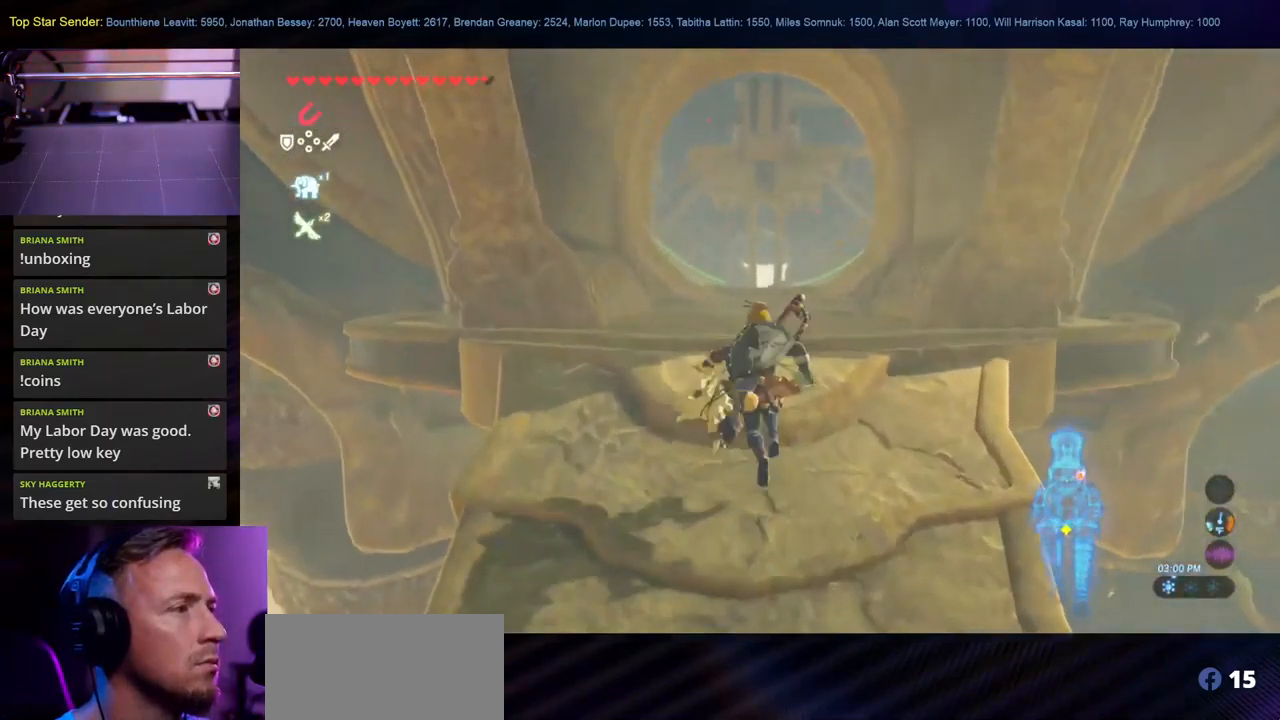
{"buttons": [], "left_stick": "up", "right_stick": "center"}
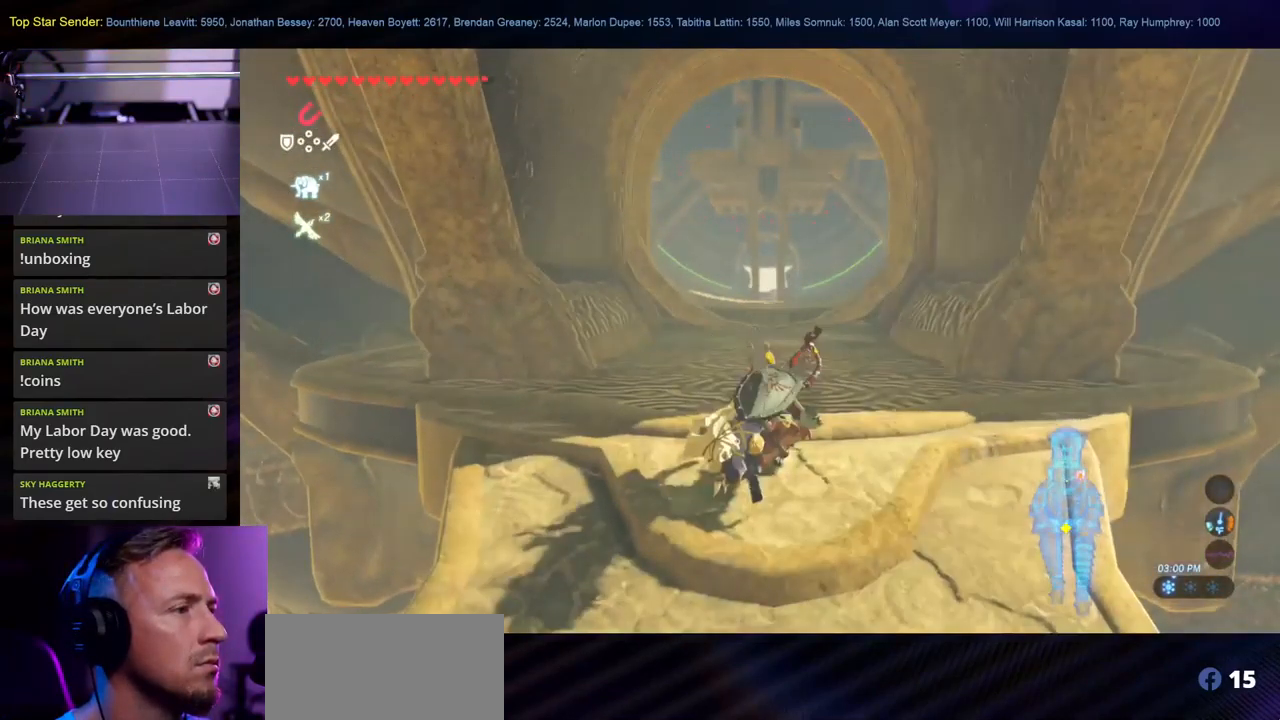
{"buttons": ["B"], "left_stick": "up", "right_stick": "center", "events": [[84, "L1", "down"], [100, "B", "down"], [434, "L1", "up"]]}
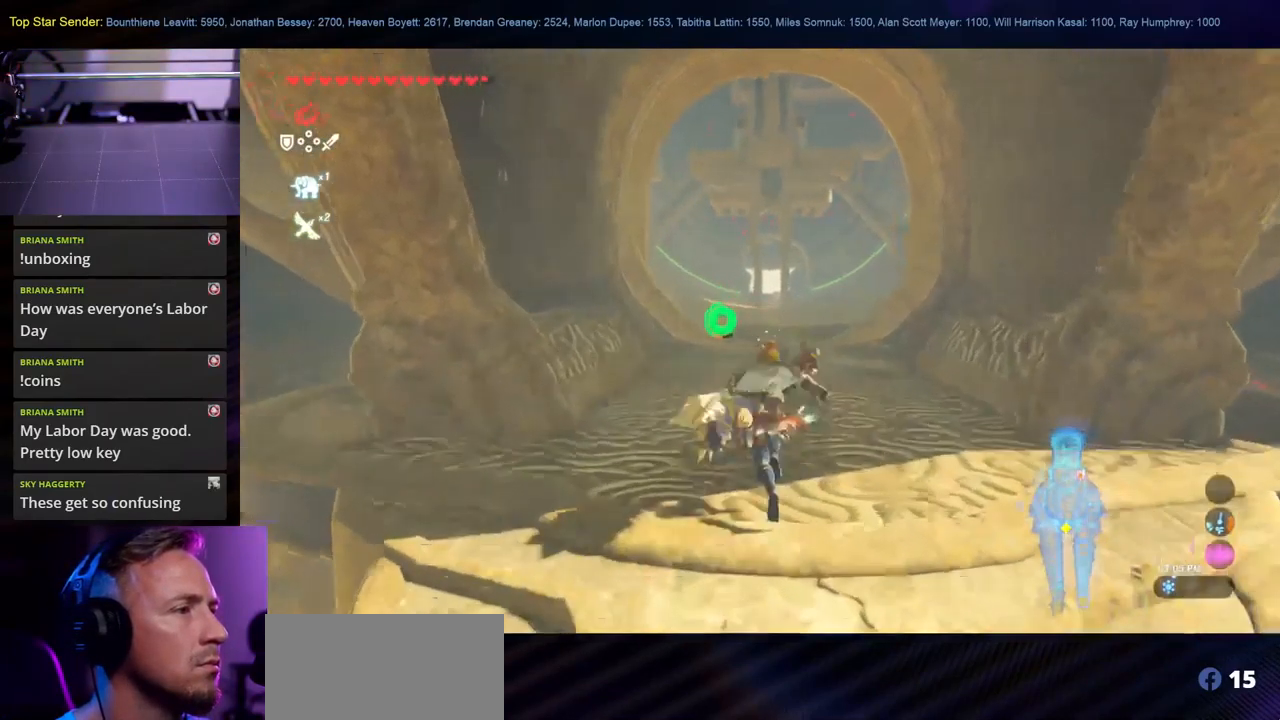
{"buttons": [], "left_stick": "up", "right_stick": "down-left", "events": [[34, "L1", "down"], [217, "L1", "up"], [250, "B", "up"], [267, "right_stick", "down-left"]]}
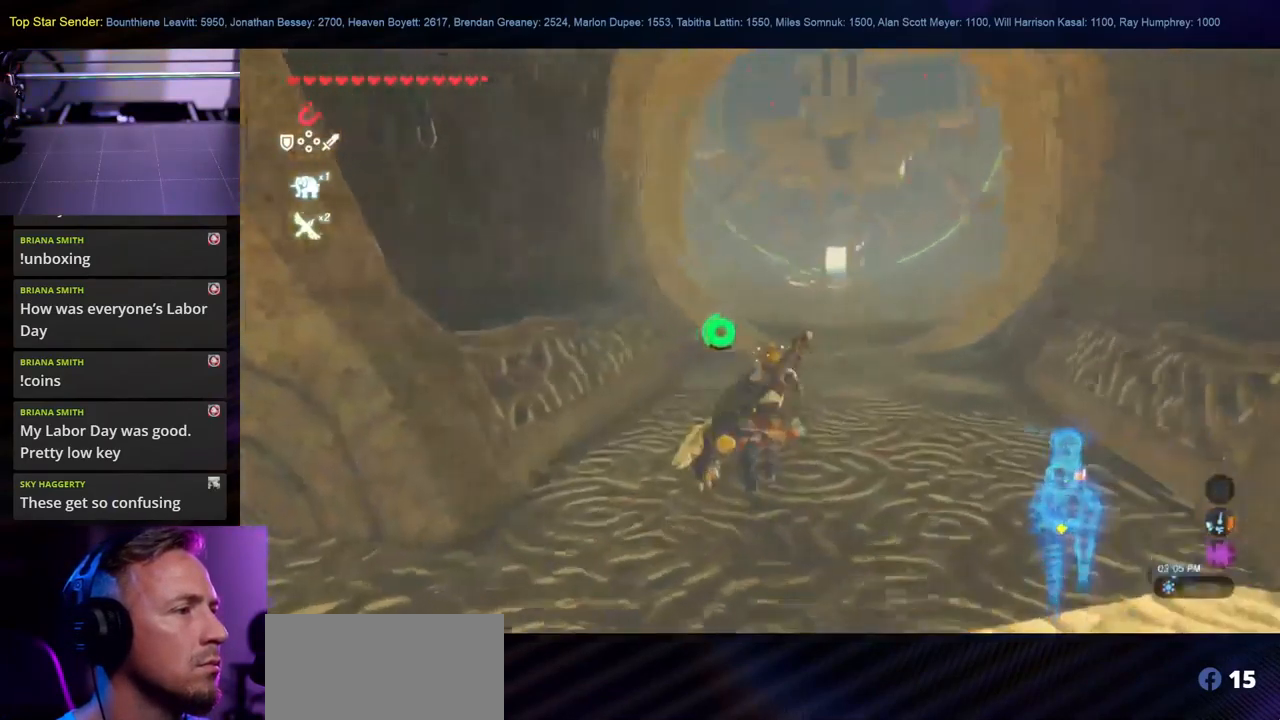
{"buttons": ["B"], "left_stick": "up", "right_stick": "center", "events": [[34, "right_stick", "center"], [184, "B", "down"]]}
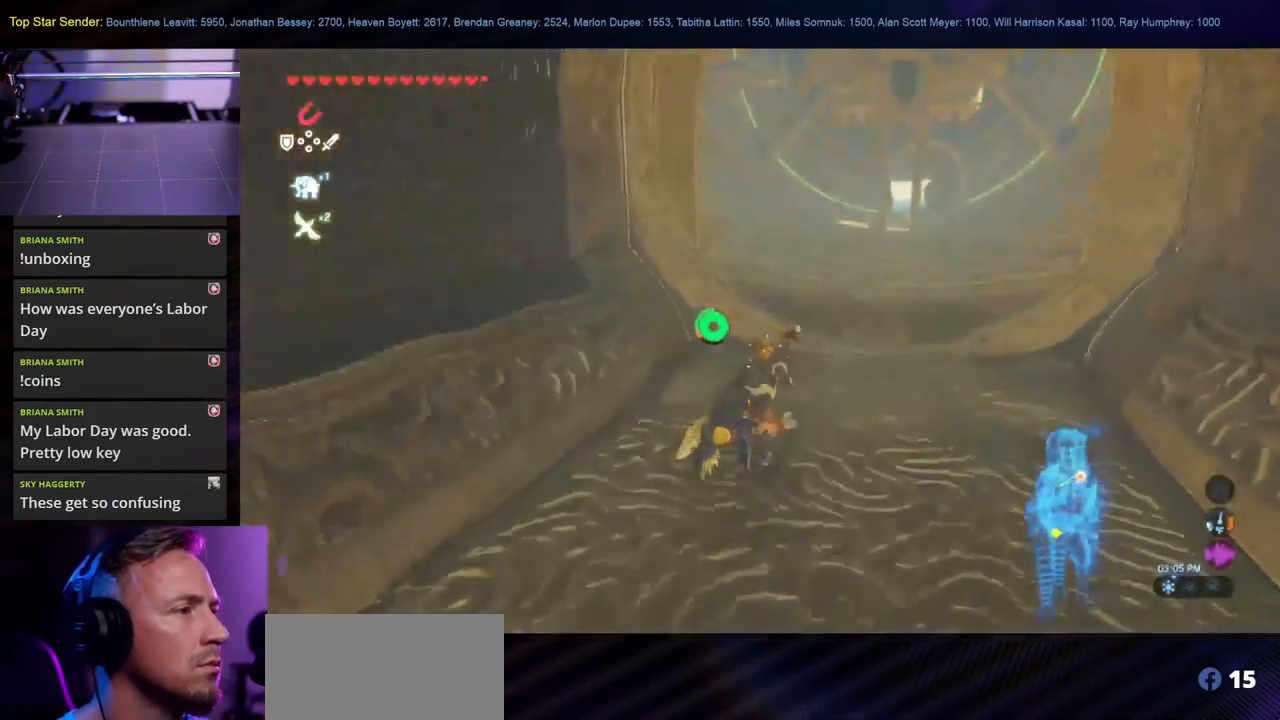
{"buttons": [], "left_stick": "up-right", "right_stick": "up-left", "events": [[17, "B", "up"], [216, "right_stick", "left"], [300, "right_stick", "up-left"], [366, "left_stick", "up-right"]]}
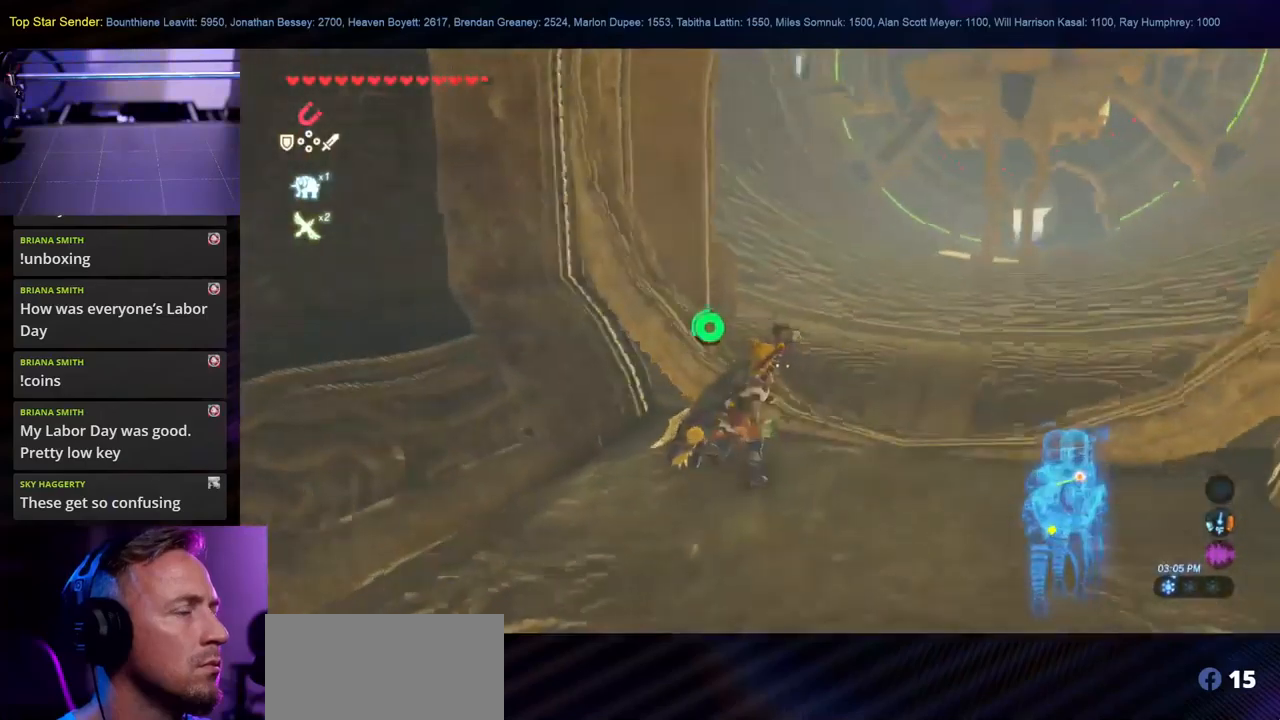
{"buttons": [], "left_stick": "up-right", "right_stick": "up", "events": [[283, "right_stick", "up"], [333, "L1", "down"], [400, "L1", "up"]]}
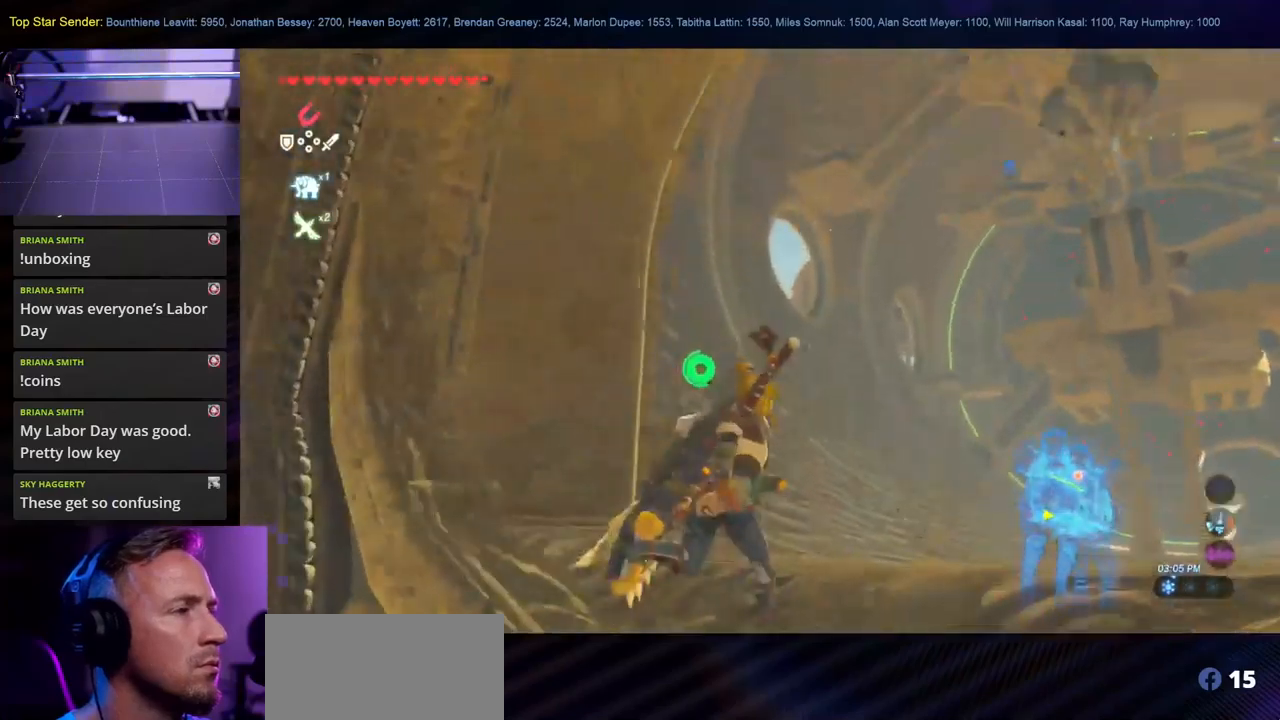
{"buttons": [], "left_stick": "up-right", "right_stick": "down", "events": [[33, "L1", "down"], [83, "L1", "up"], [166, "right_stick", "center"], [450, "L1", "down"], [500, "L1", "up"], [500, "right_stick", "down"]]}
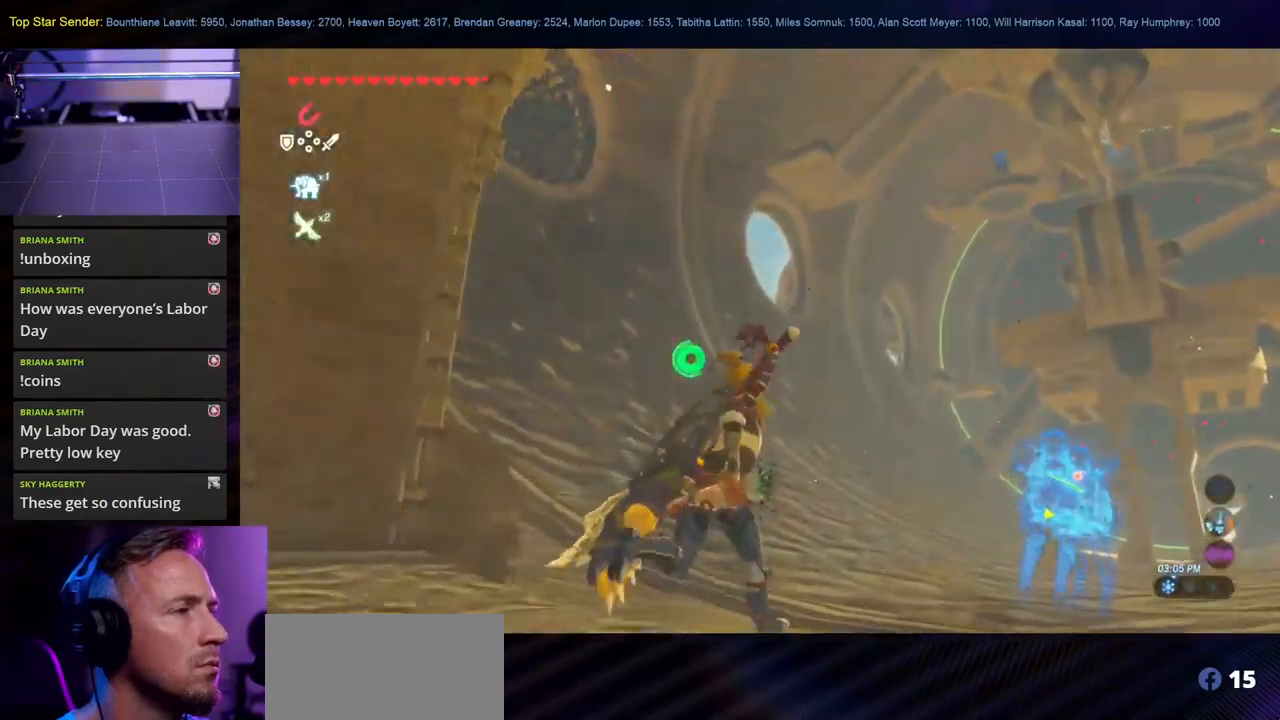
{"buttons": [], "left_stick": "up-right", "right_stick": "left", "events": [[83, "L1", "down"], [266, "right_stick", "left"], [433, "L1", "up"]]}
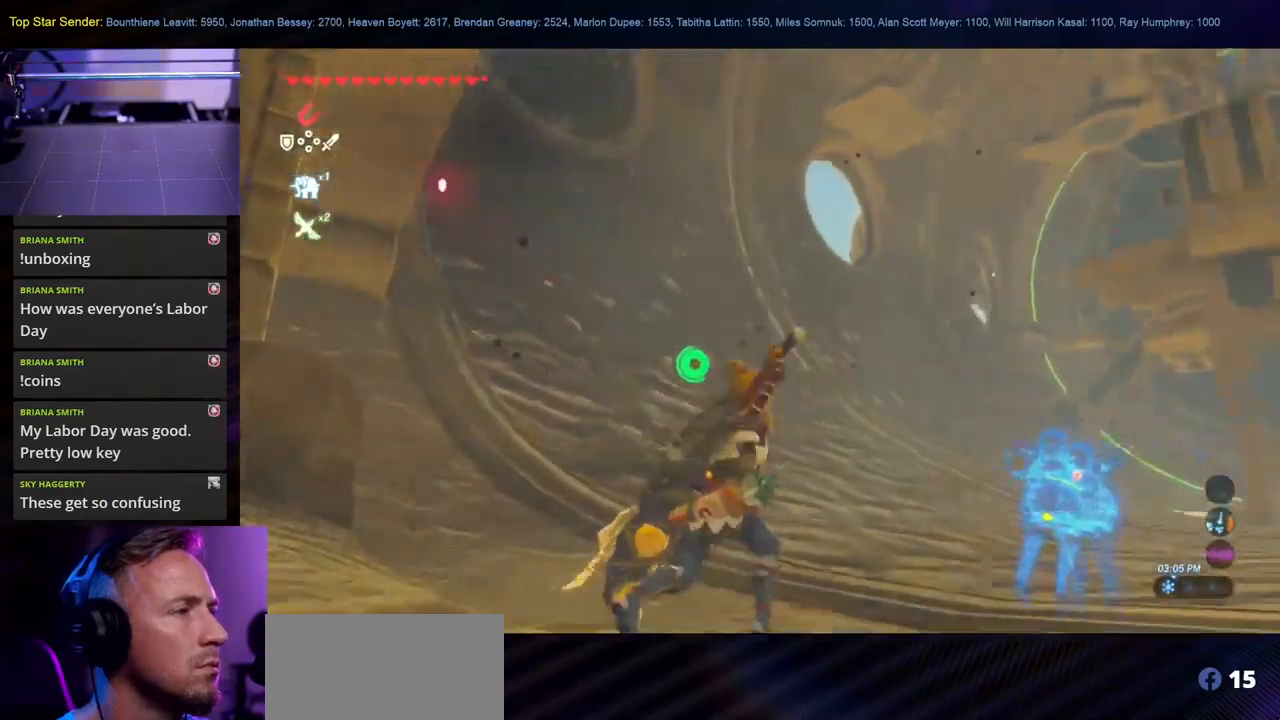
{"buttons": ["L1"], "left_stick": "up-right", "right_stick": "right", "events": [[50, "L1", "down"], [100, "right_stick", "right"], [200, "L1", "up"], [400, "L1", "down"]]}
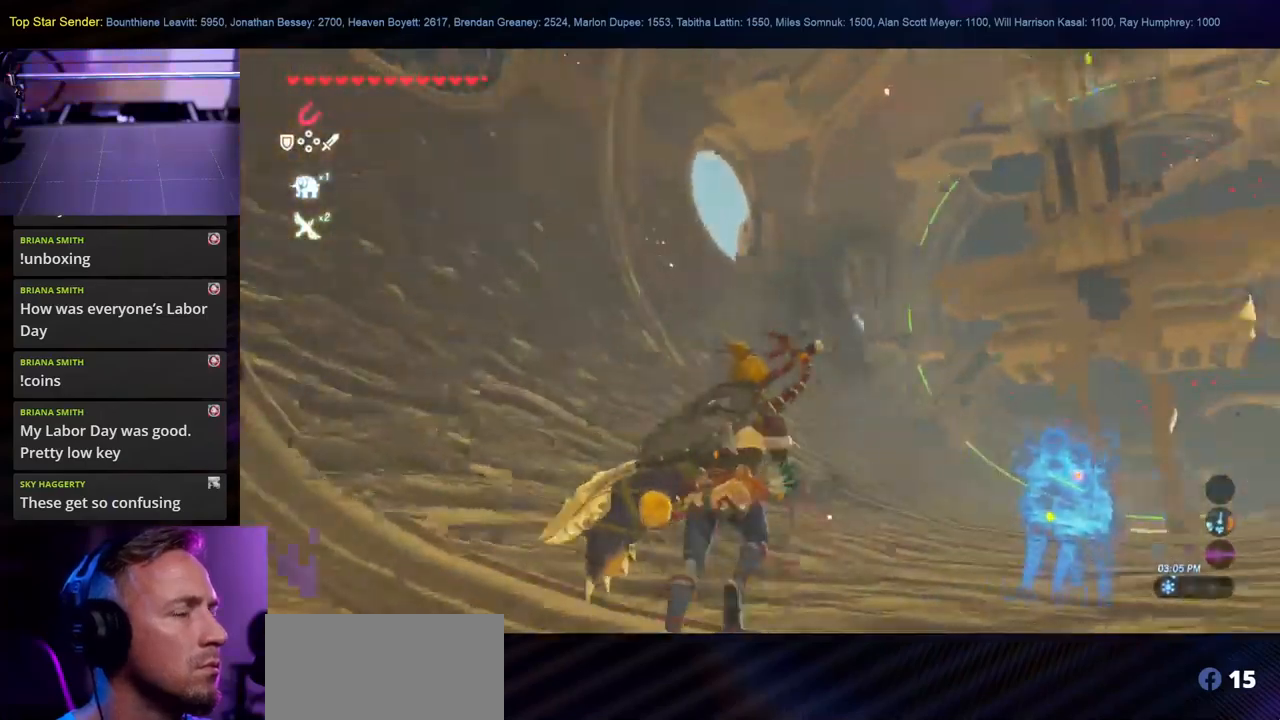
{"buttons": [], "left_stick": "up-right", "right_stick": "center", "events": [[33, "L1", "up"], [183, "right_stick", "down"], [250, "L1", "down"], [383, "right_stick", "center"], [483, "L1", "up"]]}
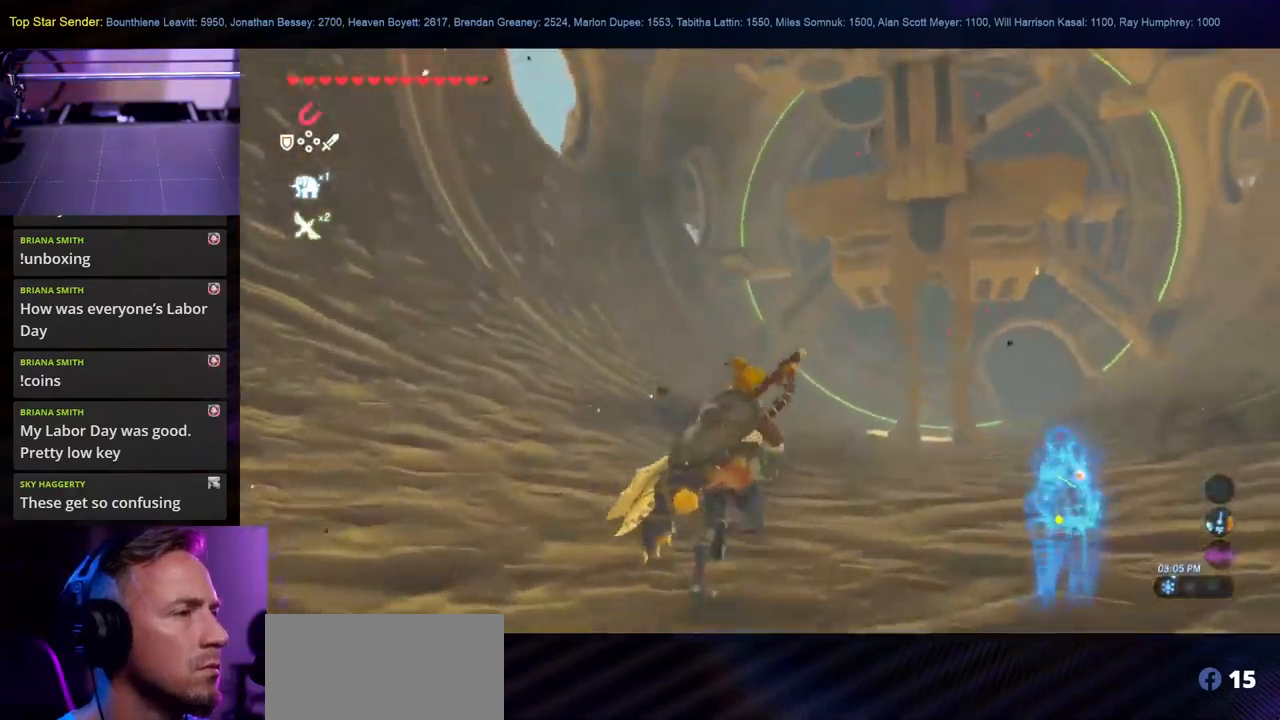
{"buttons": [], "left_stick": "up-right", "right_stick": "center", "events": [[350, "L1", "down"], [416, "L1", "up"]]}
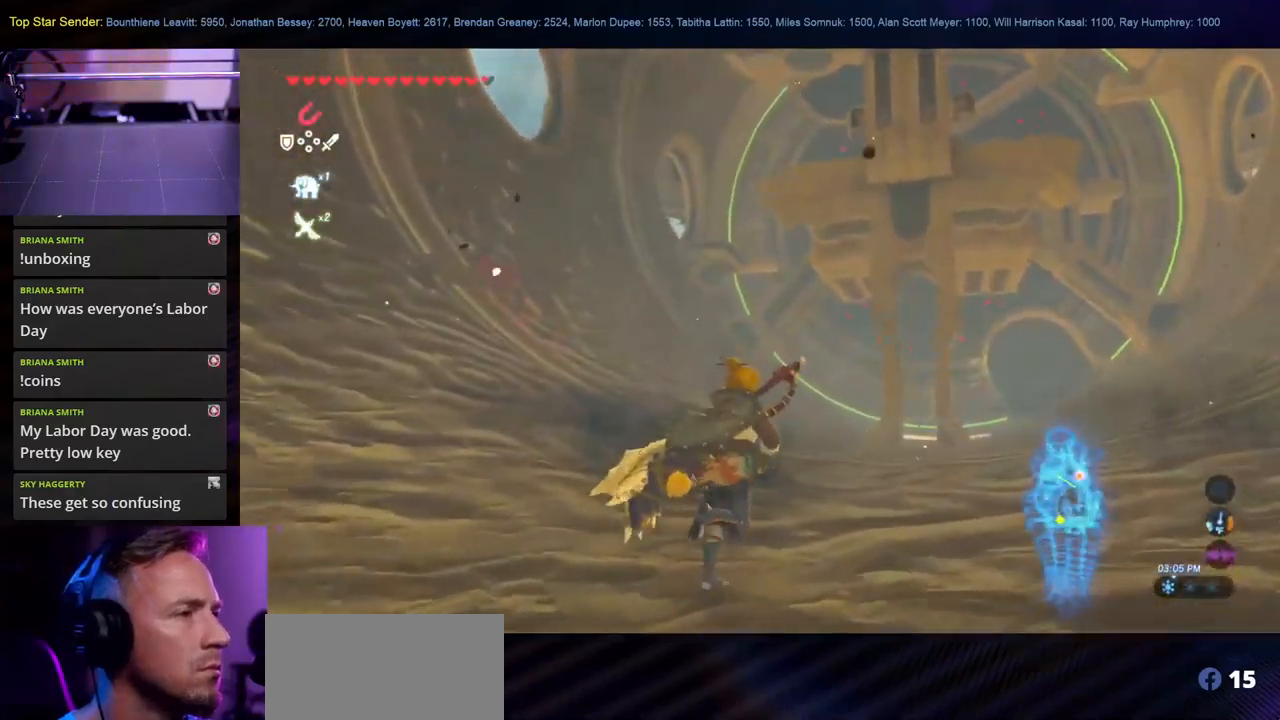
{"buttons": [], "left_stick": "up", "right_stick": "center", "events": [[266, "left_stick", "up"], [383, "L1", "down"], [450, "L1", "up"]]}
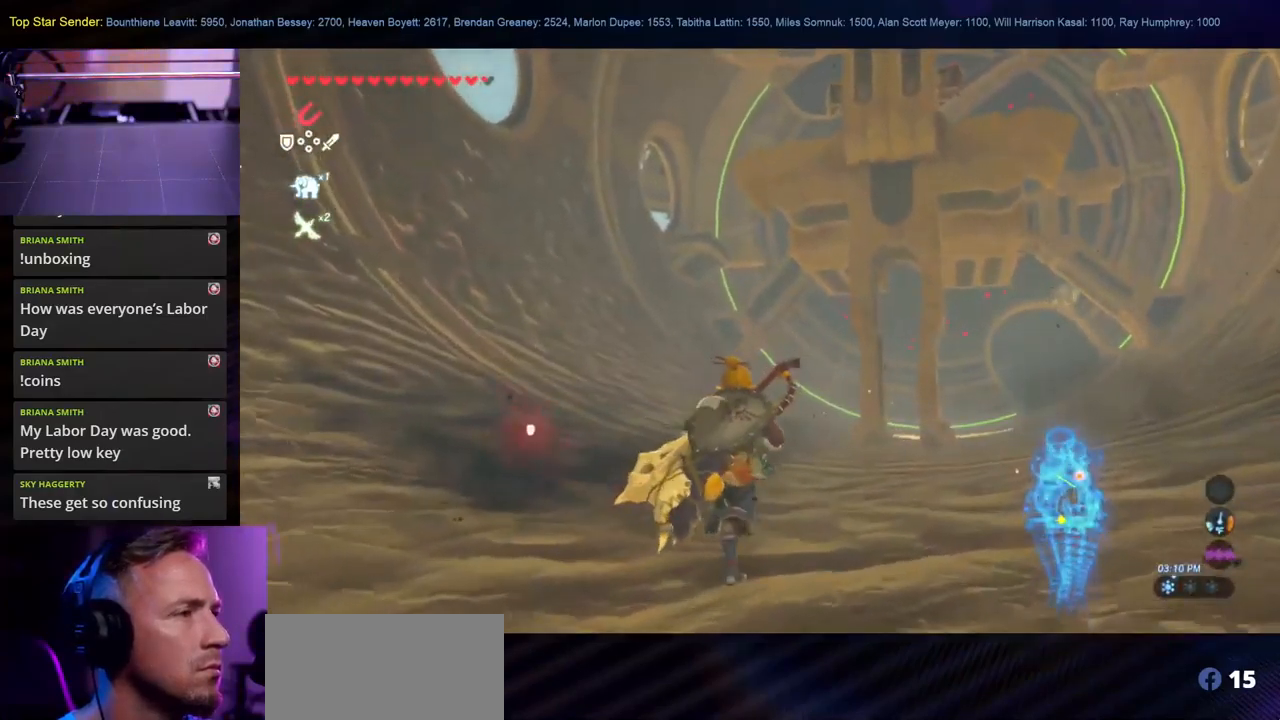
{"buttons": [], "left_stick": "up", "right_stick": "center", "events": [[100, "B", "down"], [300, "L1", "down"], [350, "L1", "up"], [400, "B", "up"]]}
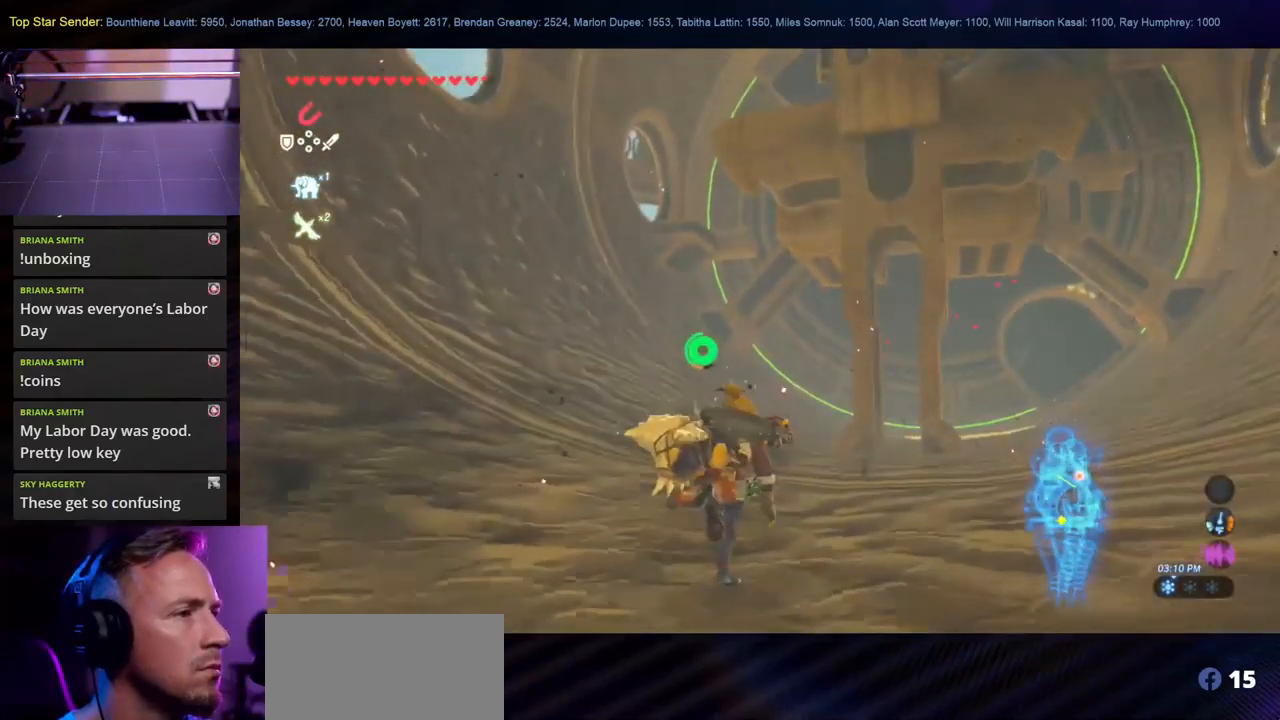
{"buttons": [], "left_stick": "up", "right_stick": "center", "events": [[83, "right_stick", "up-right"], [383, "right_stick", "center"]]}
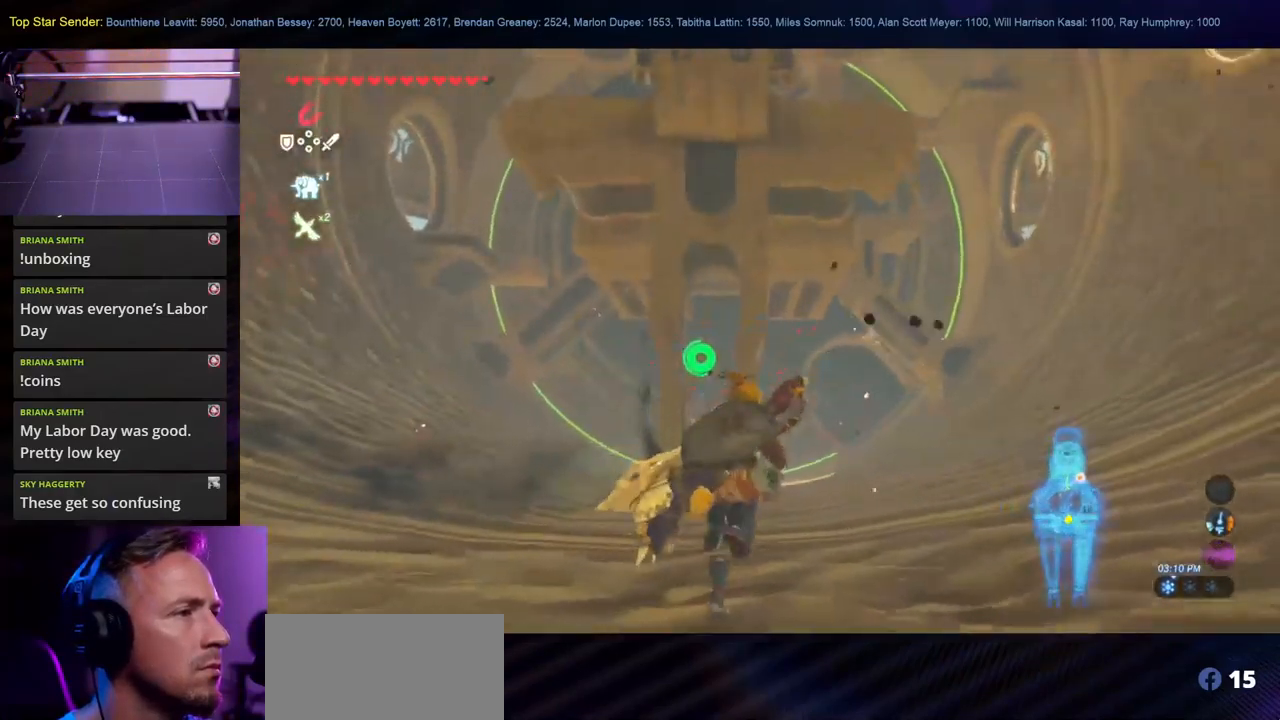
{"buttons": ["B"], "left_stick": "up", "right_stick": "center", "events": [[200, "B", "down"]]}
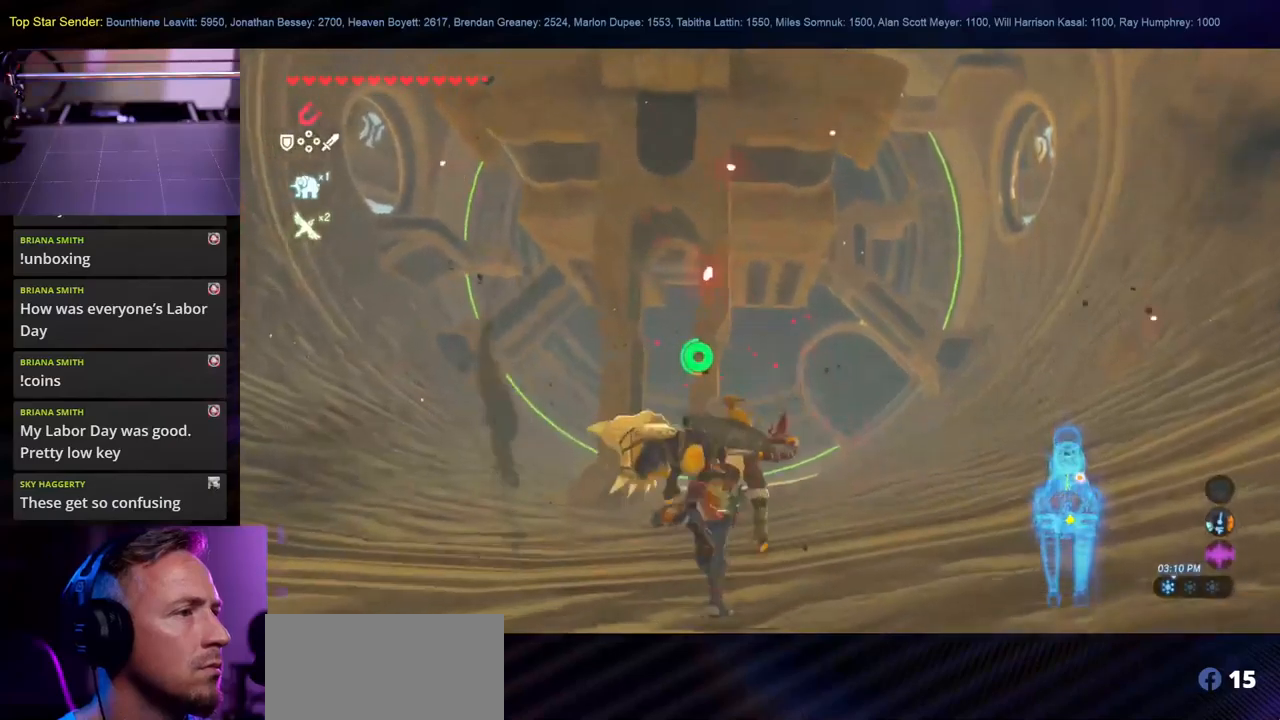
{"buttons": [], "left_stick": "up", "right_stick": "center", "events": [[350, "L1", "down"], [417, "L1", "up"], [433, "B", "up"]]}
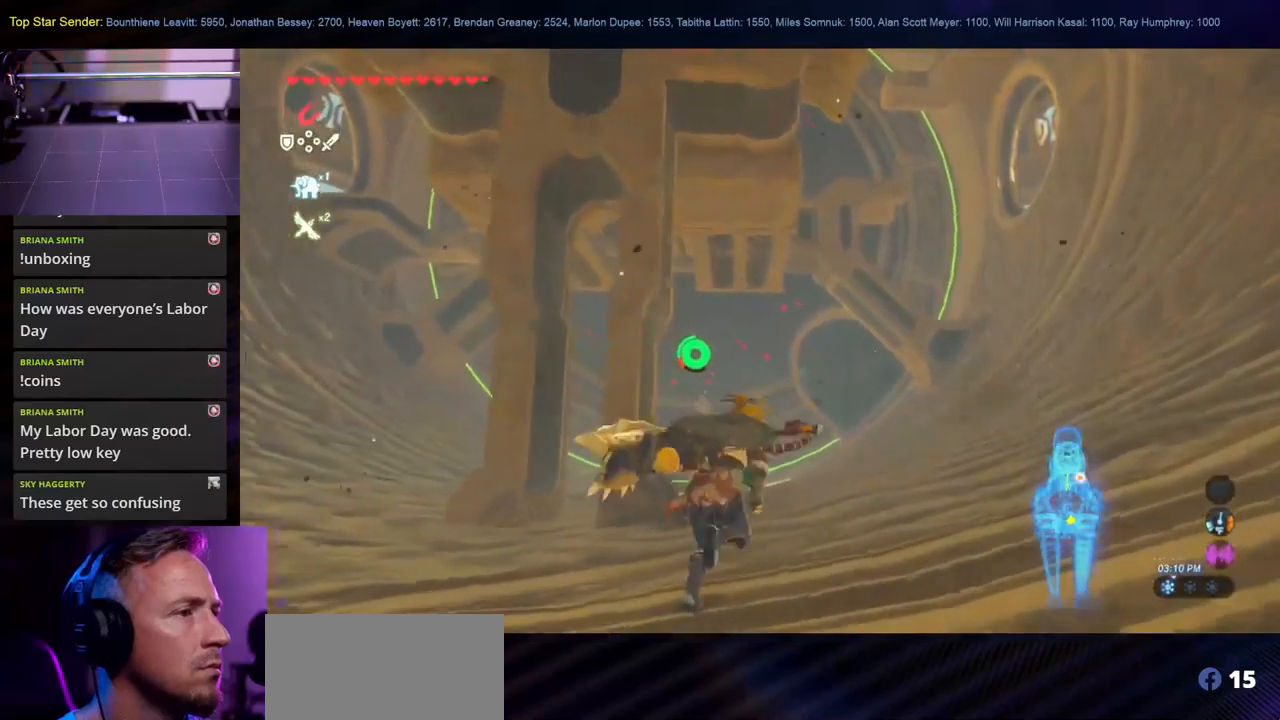
{"buttons": [], "left_stick": "up", "right_stick": "center", "events": [[83, "L1", "down"], [100, "right_stick", "down"], [167, "L1", "up"], [283, "L1", "down"], [433, "right_stick", "center"], [450, "L1", "up"]]}
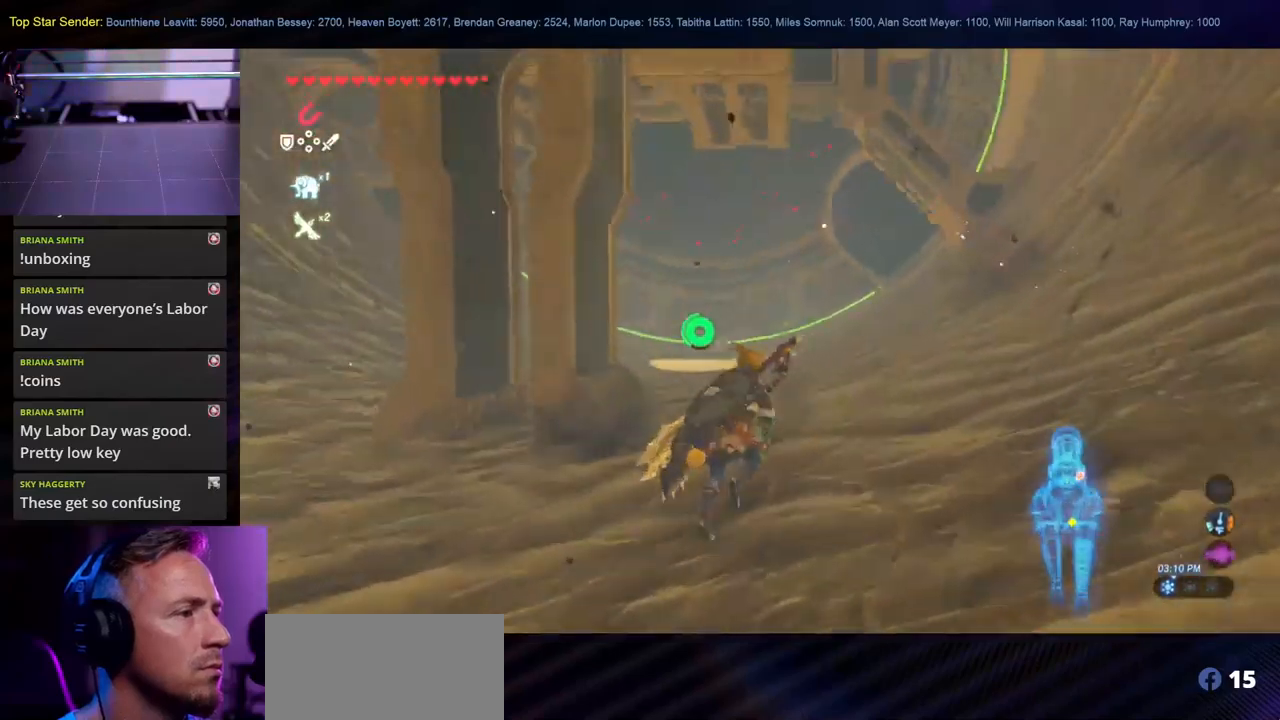
{"buttons": [], "left_stick": "up", "right_stick": "down", "events": [[350, "right_stick", "down"]]}
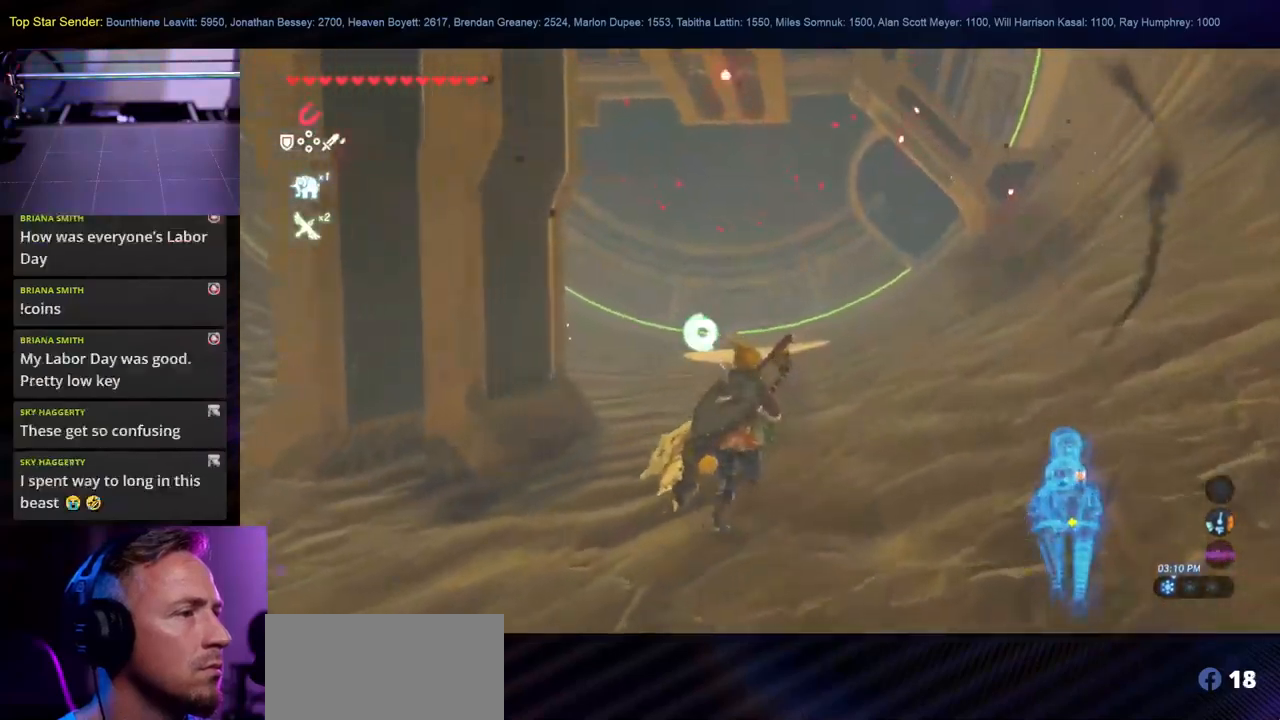
{"buttons": [], "left_stick": "up", "right_stick": "center", "events": [[217, "right_stick", "center"]]}
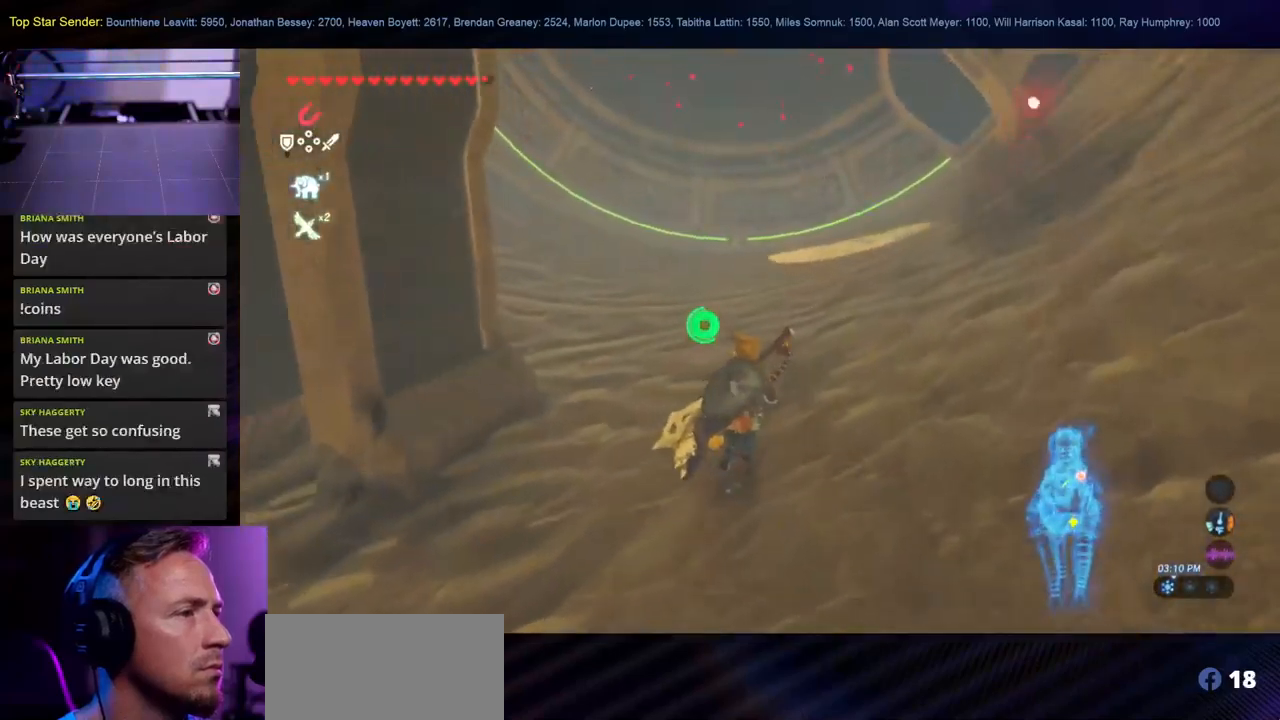
{"buttons": [], "left_stick": "up", "right_stick": "center", "events": []}
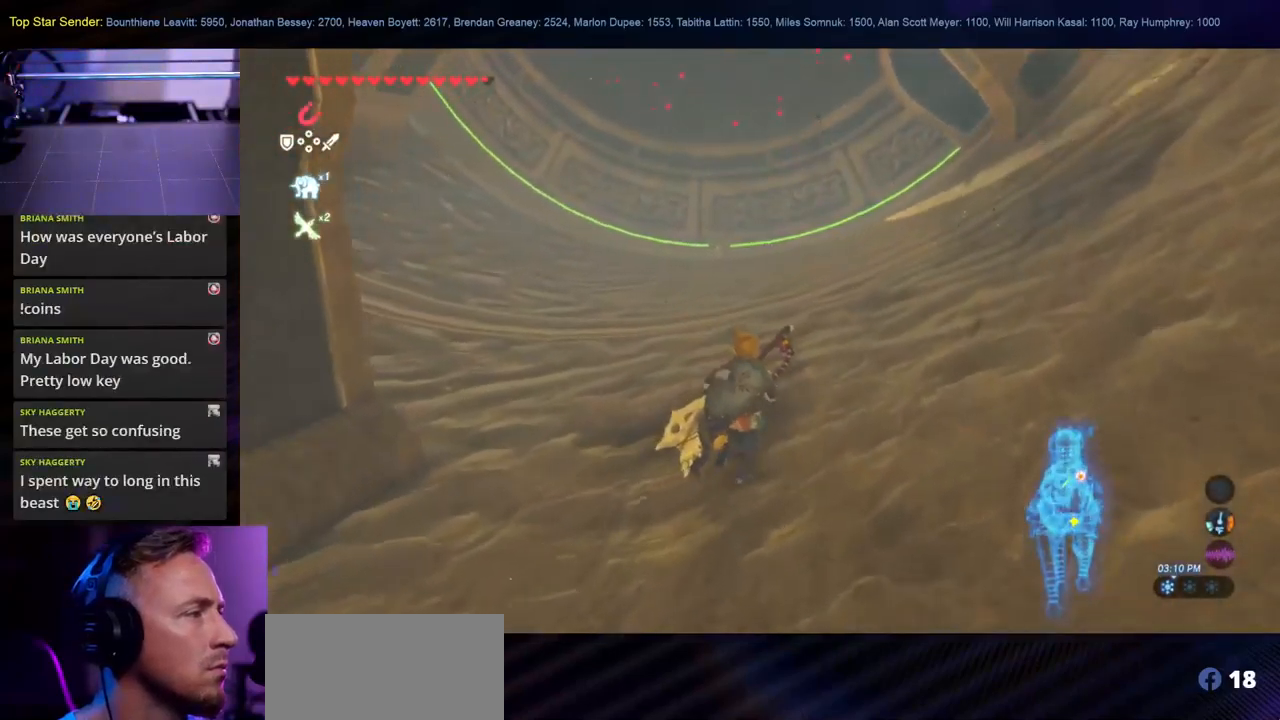
{"buttons": [], "left_stick": "up", "right_stick": "center", "events": []}
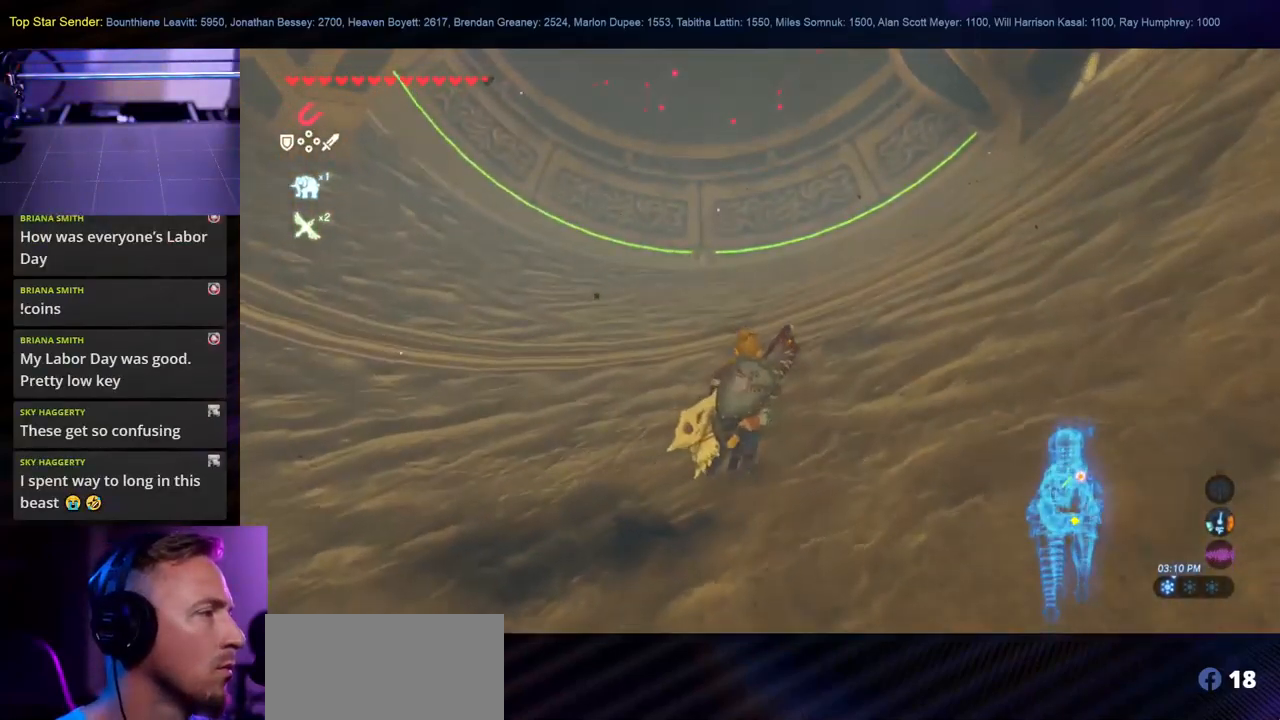
{"buttons": [], "left_stick": "up", "right_stick": "center", "events": [[283, "L1", "down"], [350, "L1", "up"]]}